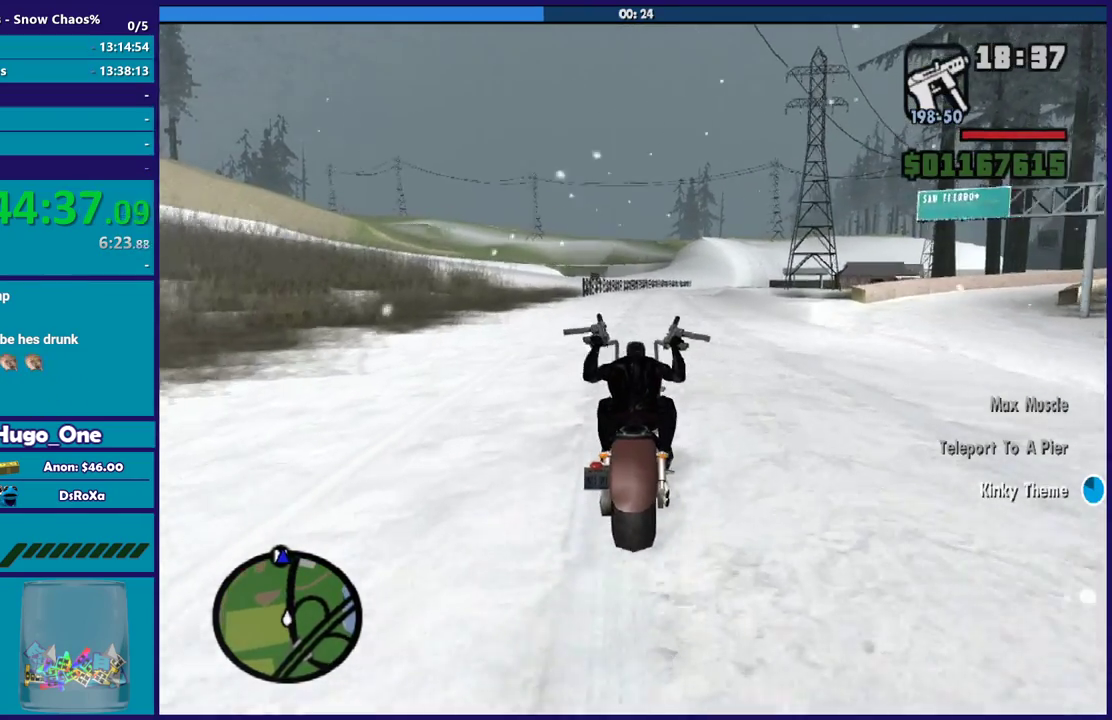
Gameplay with a controller (Xbox layout); each line is a JSON object with the inputs held at the frame after it. "button_events" lists button changes between this image and that frame as [ms after this image, input, new state], when the widget could be followed in between (sticks are given only as held states).
{"buttons": ["R2"], "left_stick": "center", "right_stick": "center", "button_events": [[200, "R2", "down"], [367, "R2", "up"], [467, "R2", "down"]]}
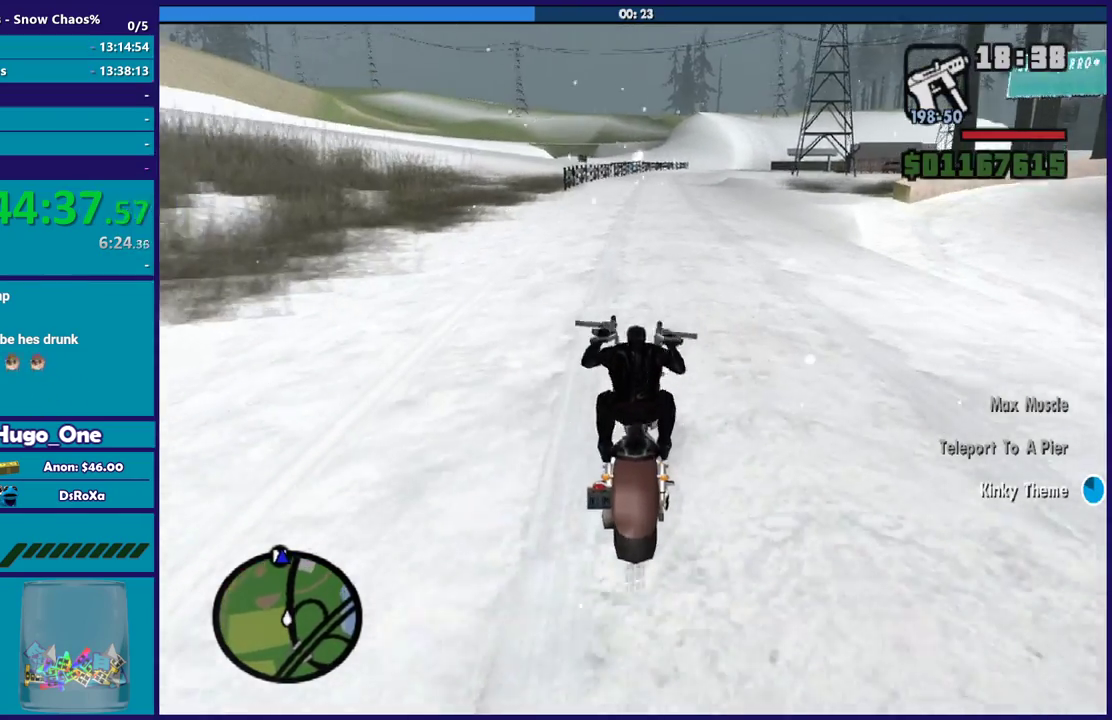
{"buttons": ["R2"], "left_stick": "right", "right_stick": "center", "button_events": []}
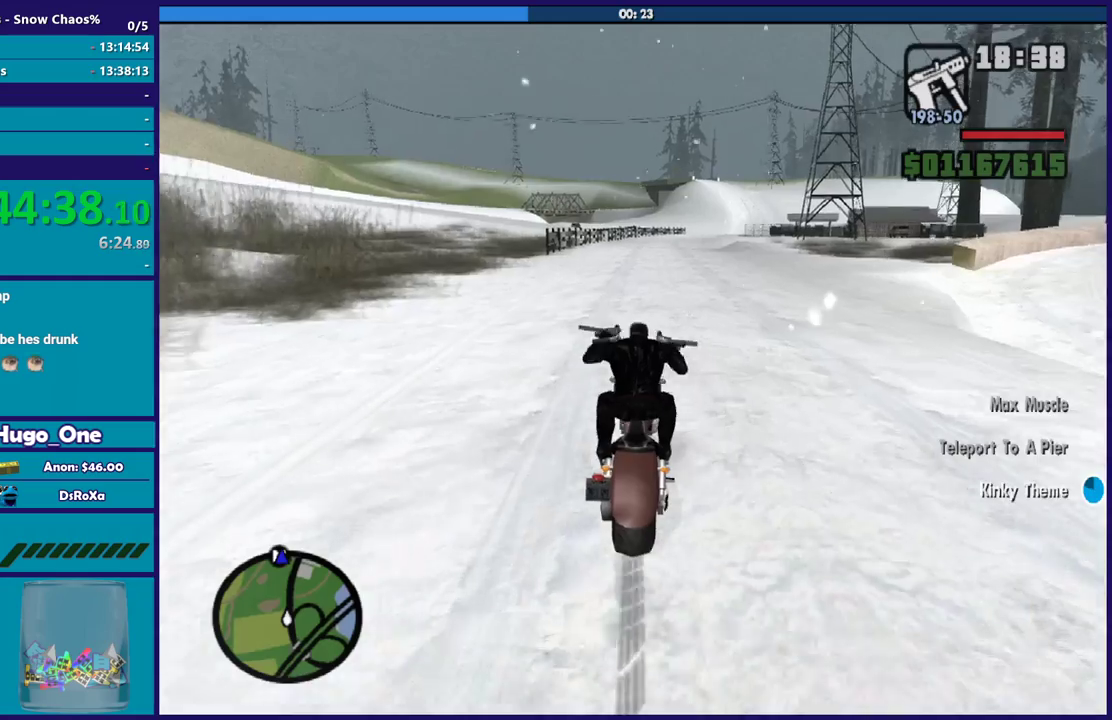
{"buttons": ["R2"], "left_stick": "up-left", "right_stick": "center", "button_events": [[333, "R2", "up"], [433, "R2", "down"]]}
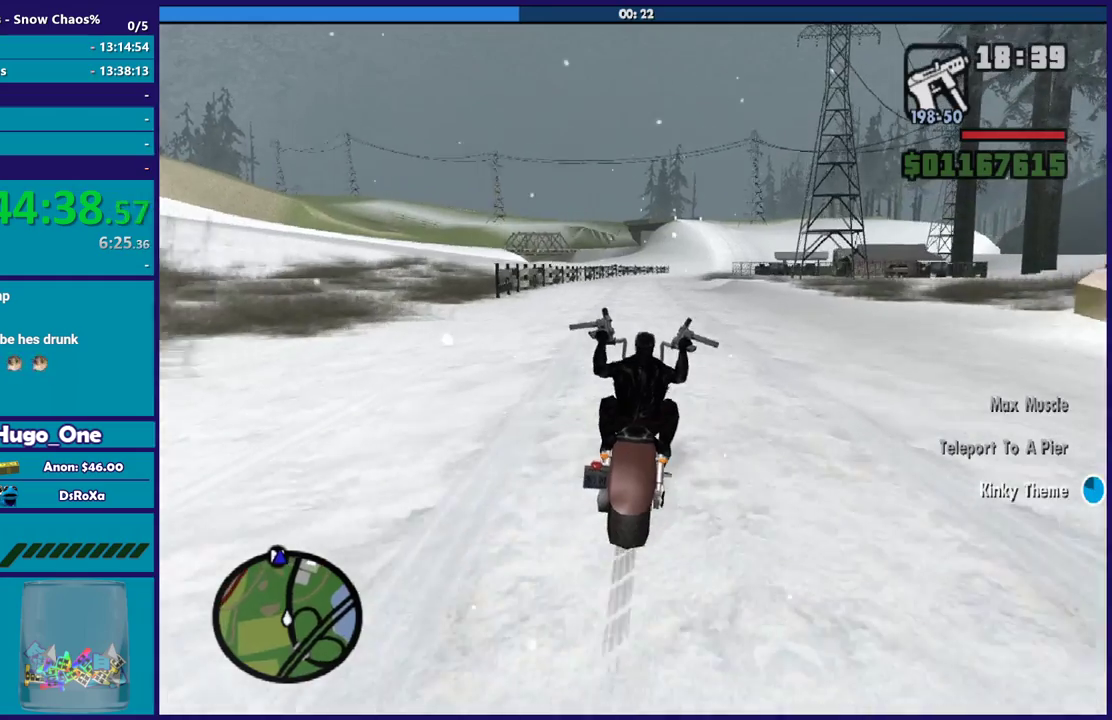
{"buttons": ["R2"], "left_stick": "up", "right_stick": "down-right", "button_events": []}
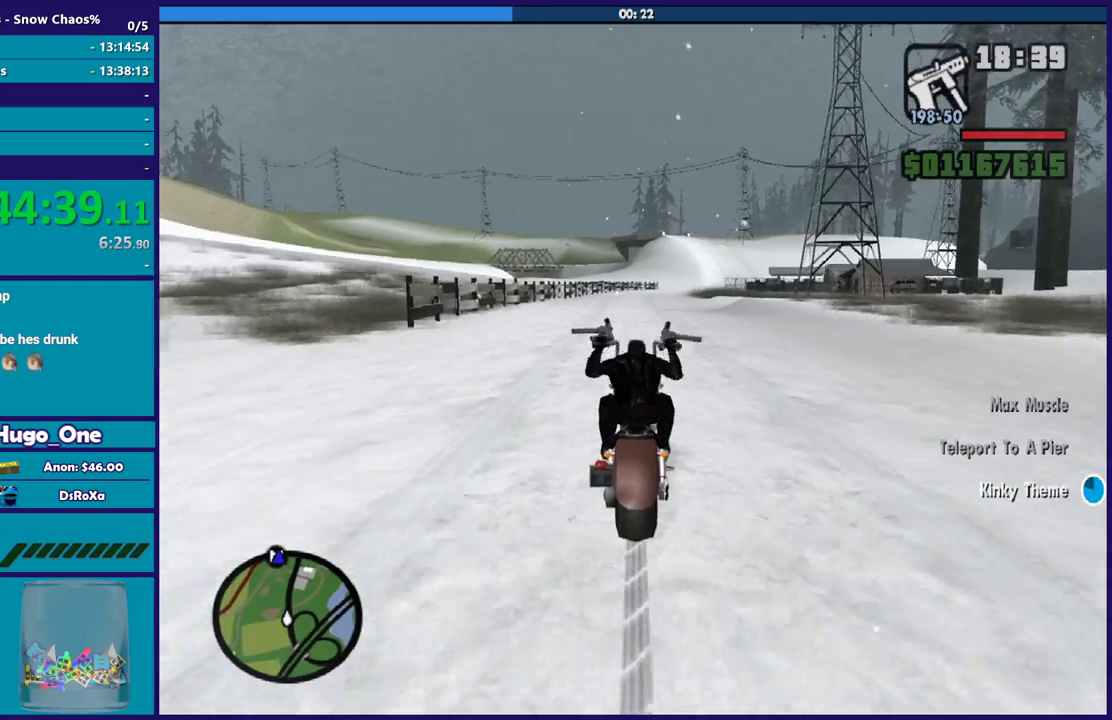
{"buttons": ["R2"], "left_stick": "up", "right_stick": "down", "button_events": []}
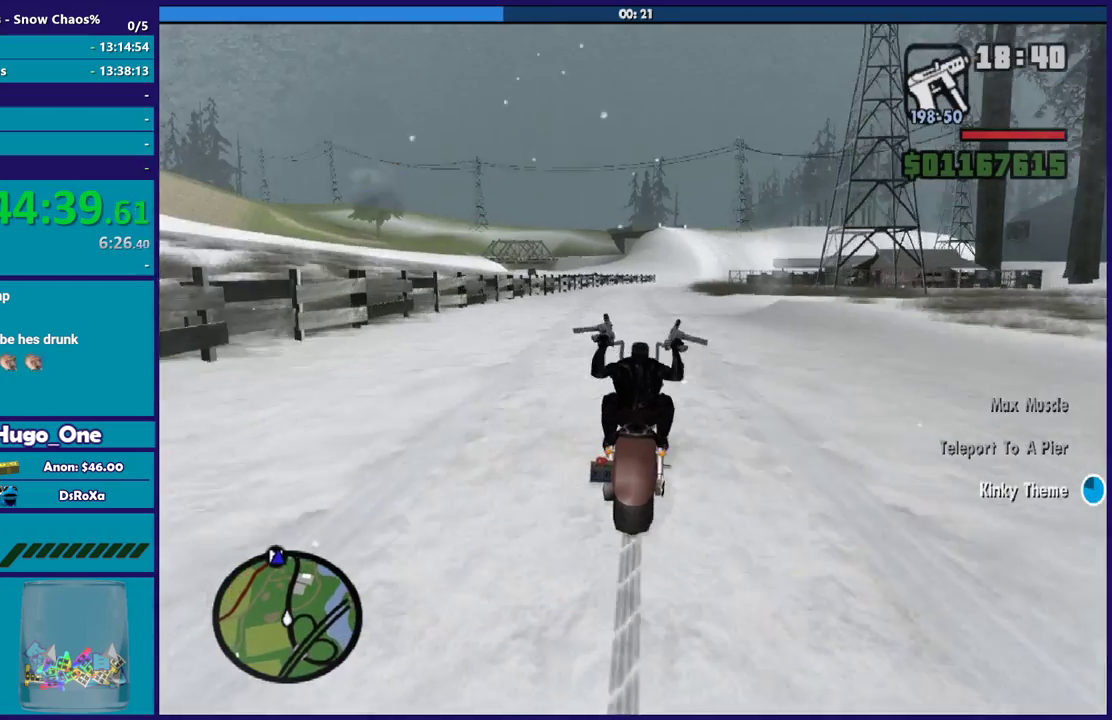
{"buttons": ["R2"], "left_stick": "right", "right_stick": "down-right", "button_events": []}
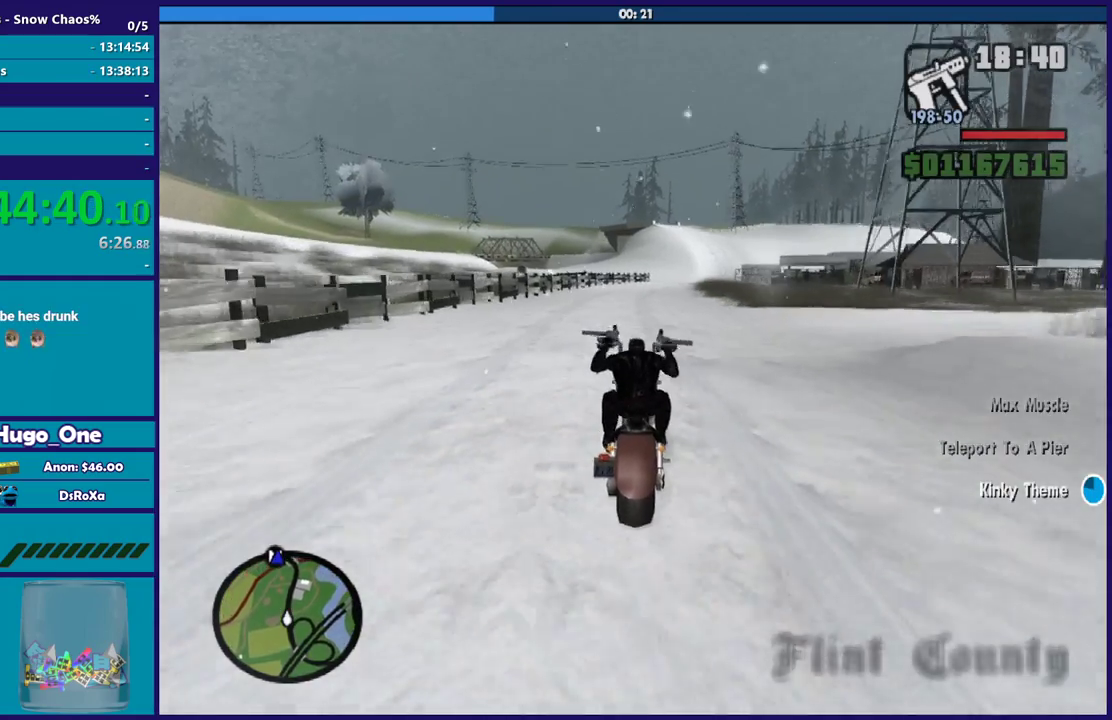
{"buttons": ["R2"], "left_stick": "right", "right_stick": "down-right", "button_events": []}
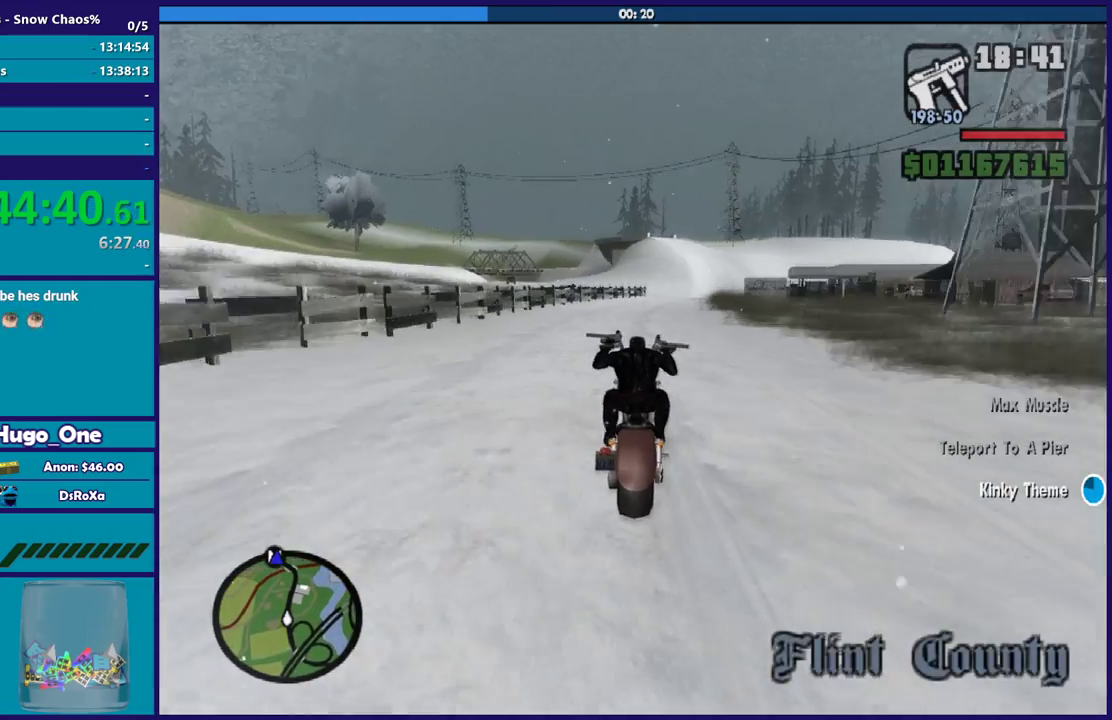
{"buttons": [], "left_stick": "right", "right_stick": "down-right", "button_events": [[501, "R2", "up"]]}
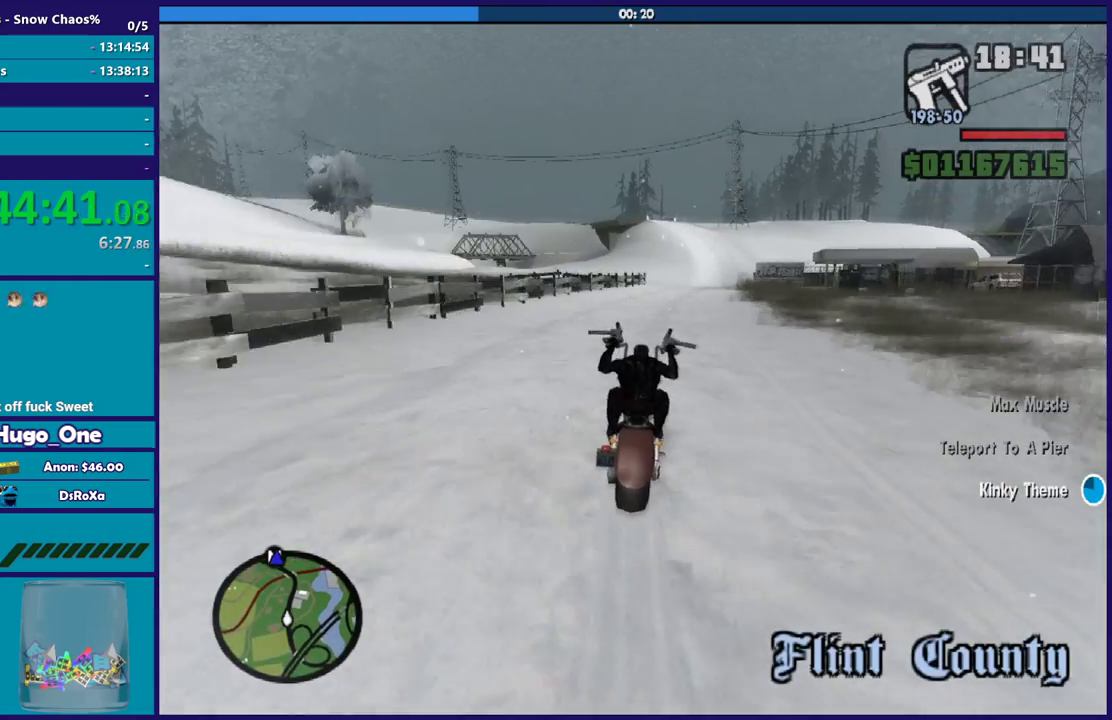
{"buttons": [], "left_stick": "right", "right_stick": "down-right", "button_events": [[167, "R2", "down"], [400, "R2", "up"]]}
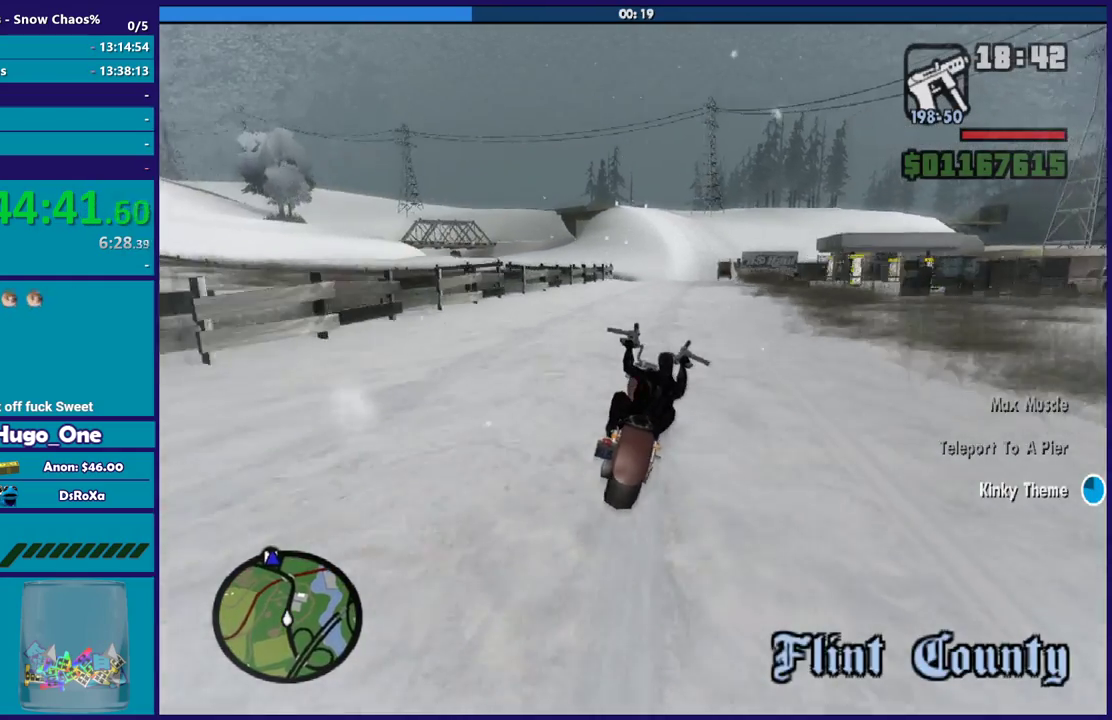
{"buttons": ["R2"], "left_stick": "up-left", "right_stick": "down-right", "button_events": [[434, "R2", "down"]]}
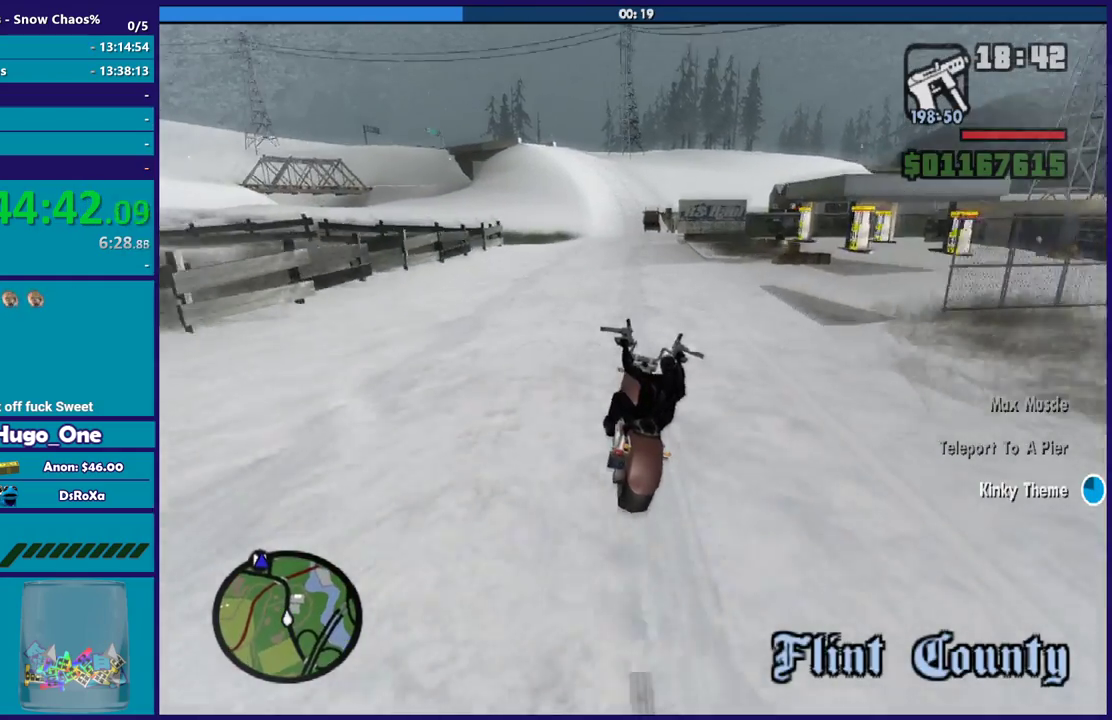
{"buttons": ["R2"], "left_stick": "right", "right_stick": "down", "button_events": []}
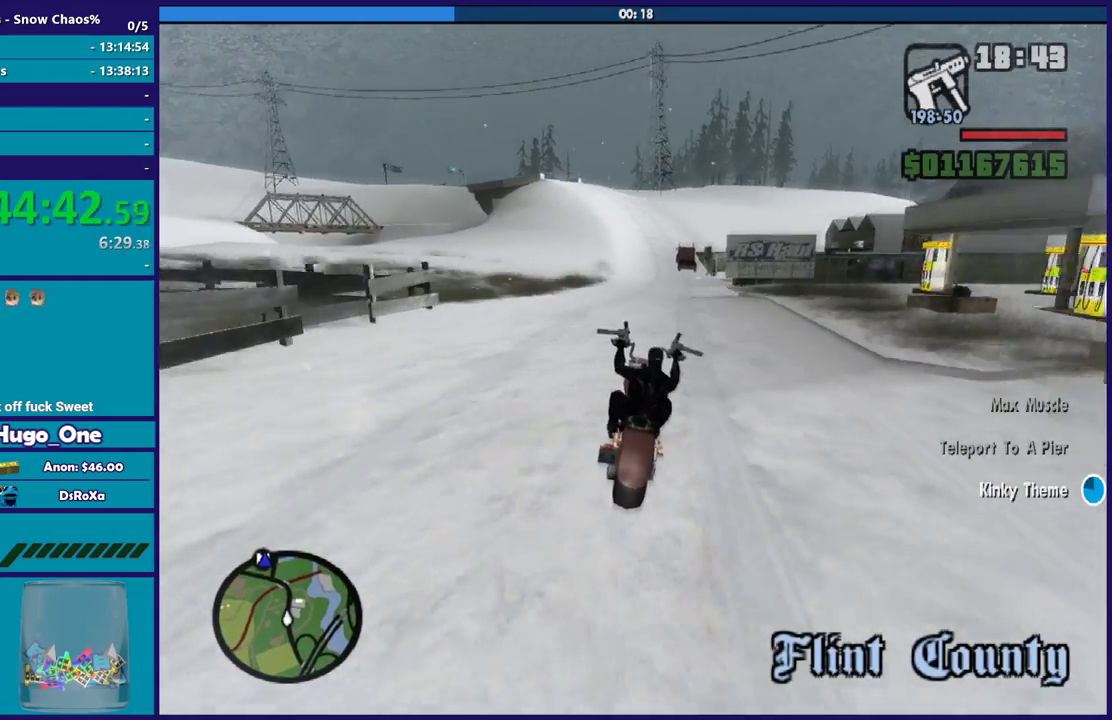
{"buttons": ["R2"], "left_stick": "left", "right_stick": "down", "button_events": []}
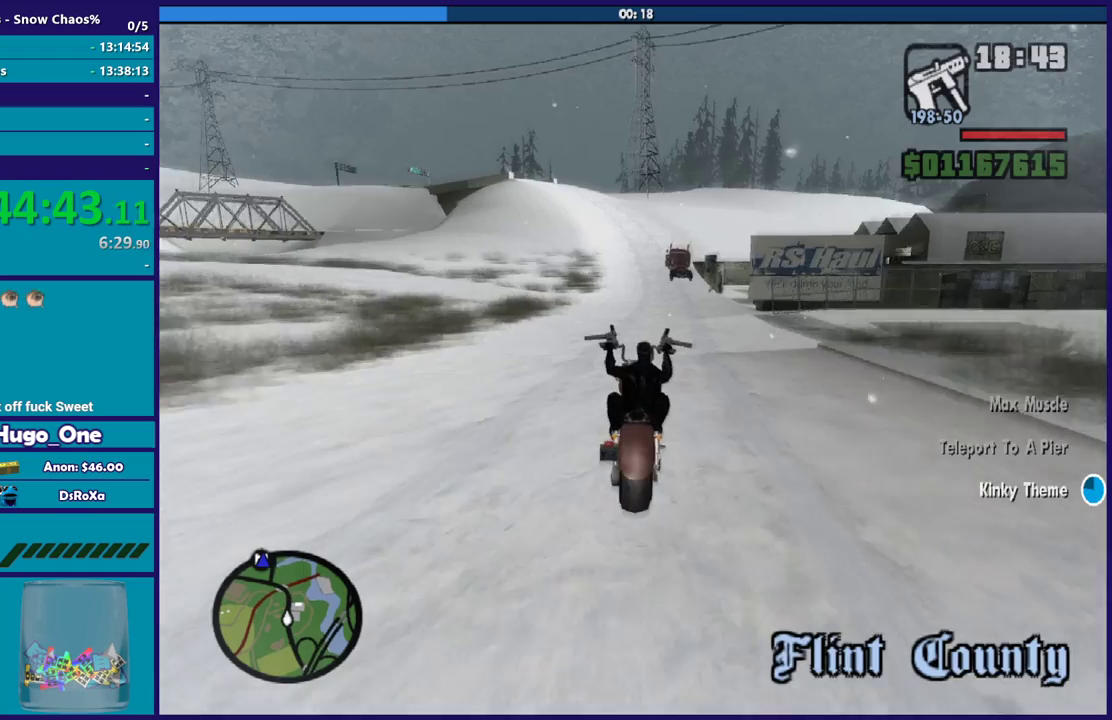
{"buttons": ["R2"], "left_stick": "left", "right_stick": "down", "button_events": []}